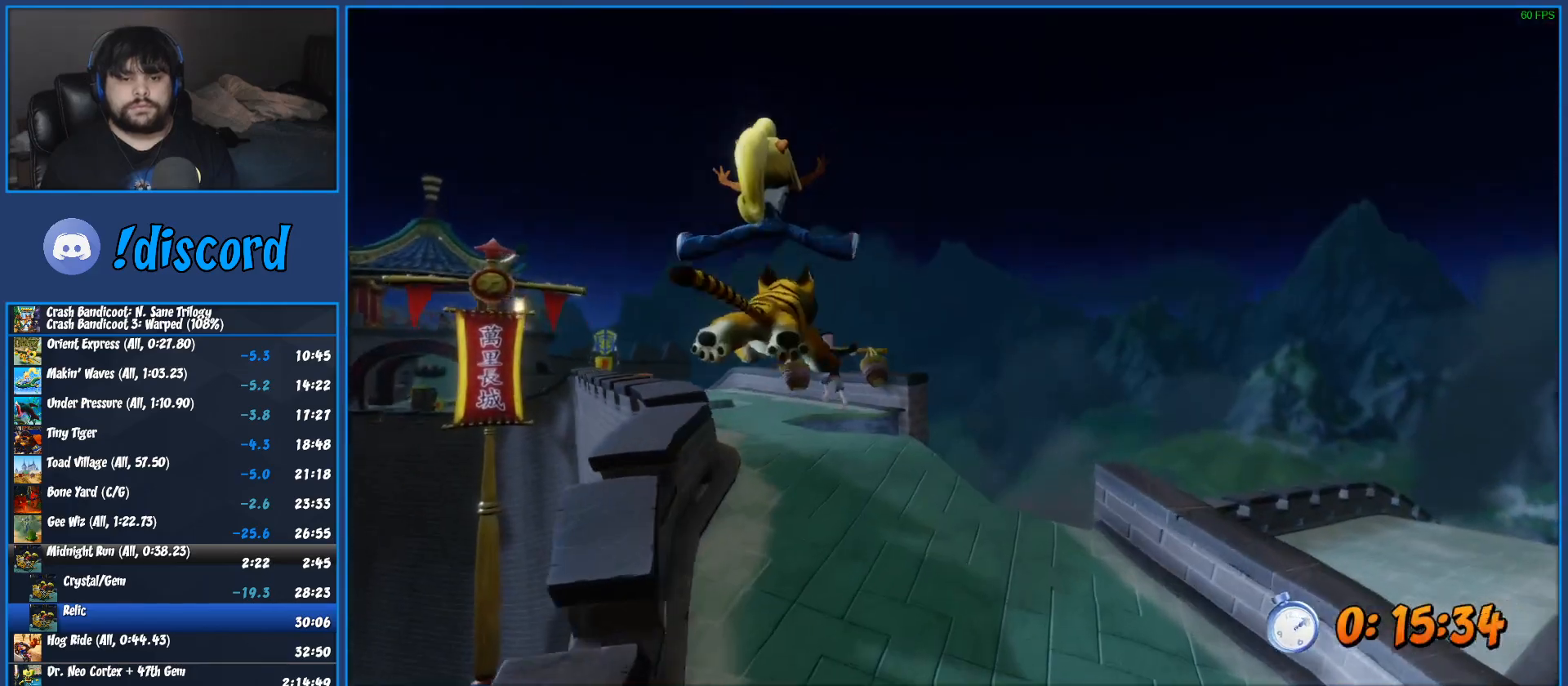
Gameplay with a controller (PlayStation layout); each line is a JSON object with the inputs held at the frame after it. "events" lists button and stick changes between this image and that frame as [ms after this image, input, new state], when the widget could be followed in between. Not read: R3 right_stick.
{"buttons": ["R1"], "left_stick": "center", "events": [[83, "left_stick", "center"], [250, "left_stick", "right"], [383, "left_stick", "center"]]}
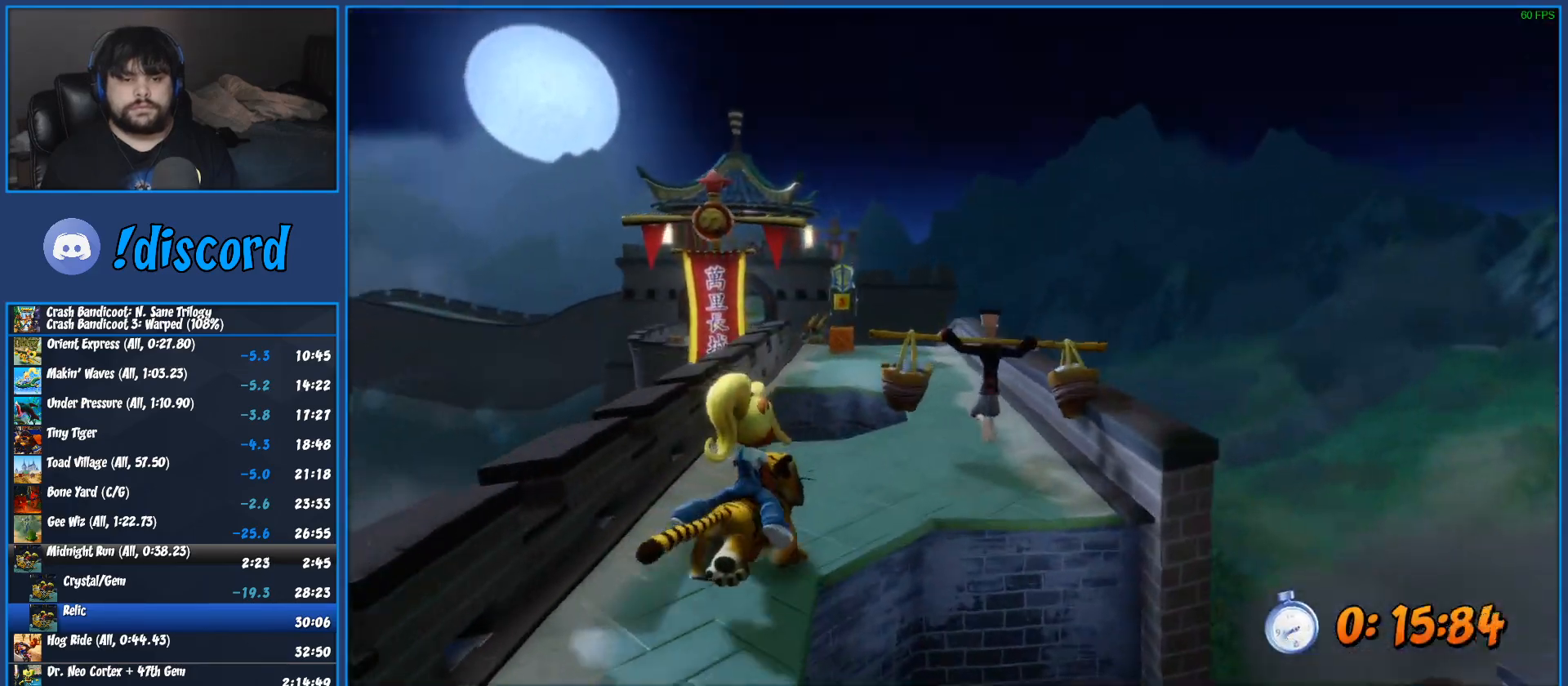
{"buttons": ["R1"], "left_stick": "center", "events": [[100, "CROSS", "down"], [183, "CROSS", "up"]]}
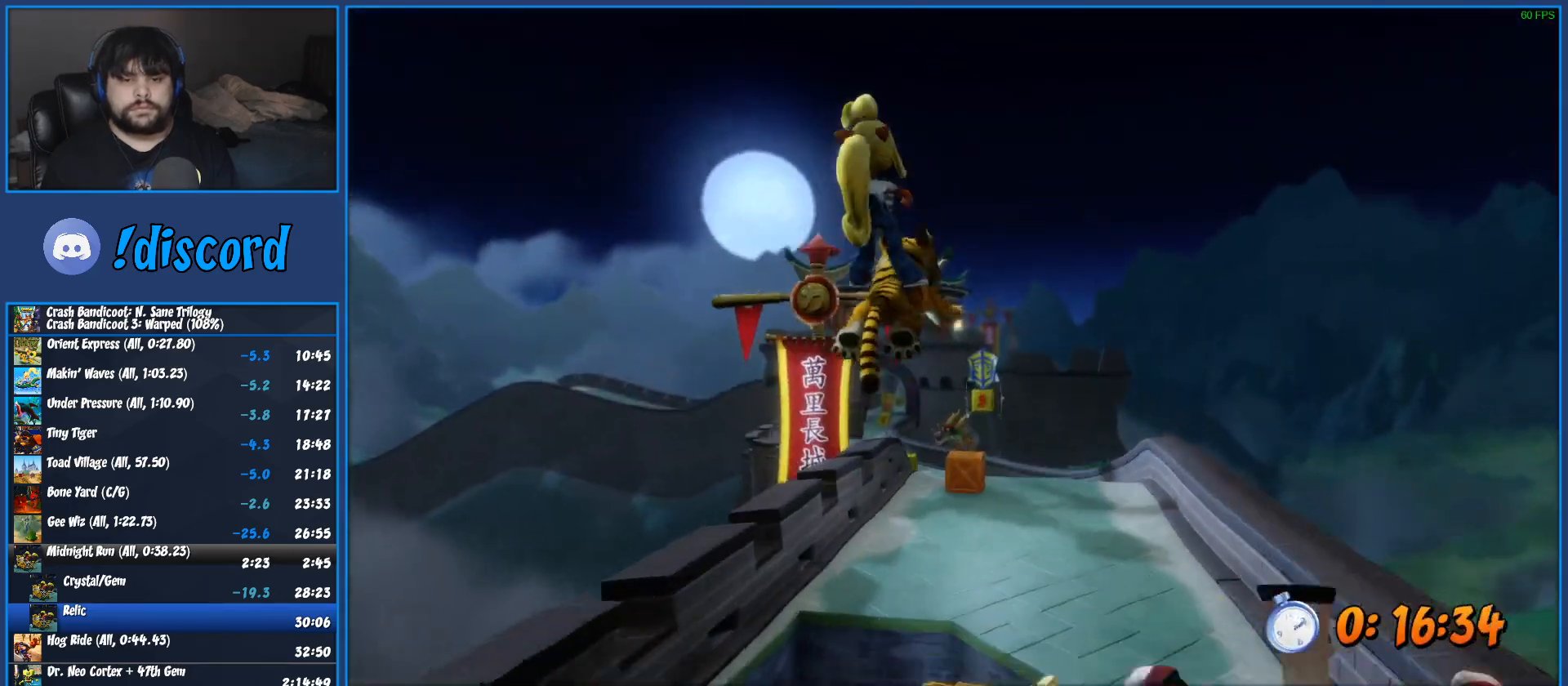
{"buttons": ["R1"], "left_stick": "center", "events": []}
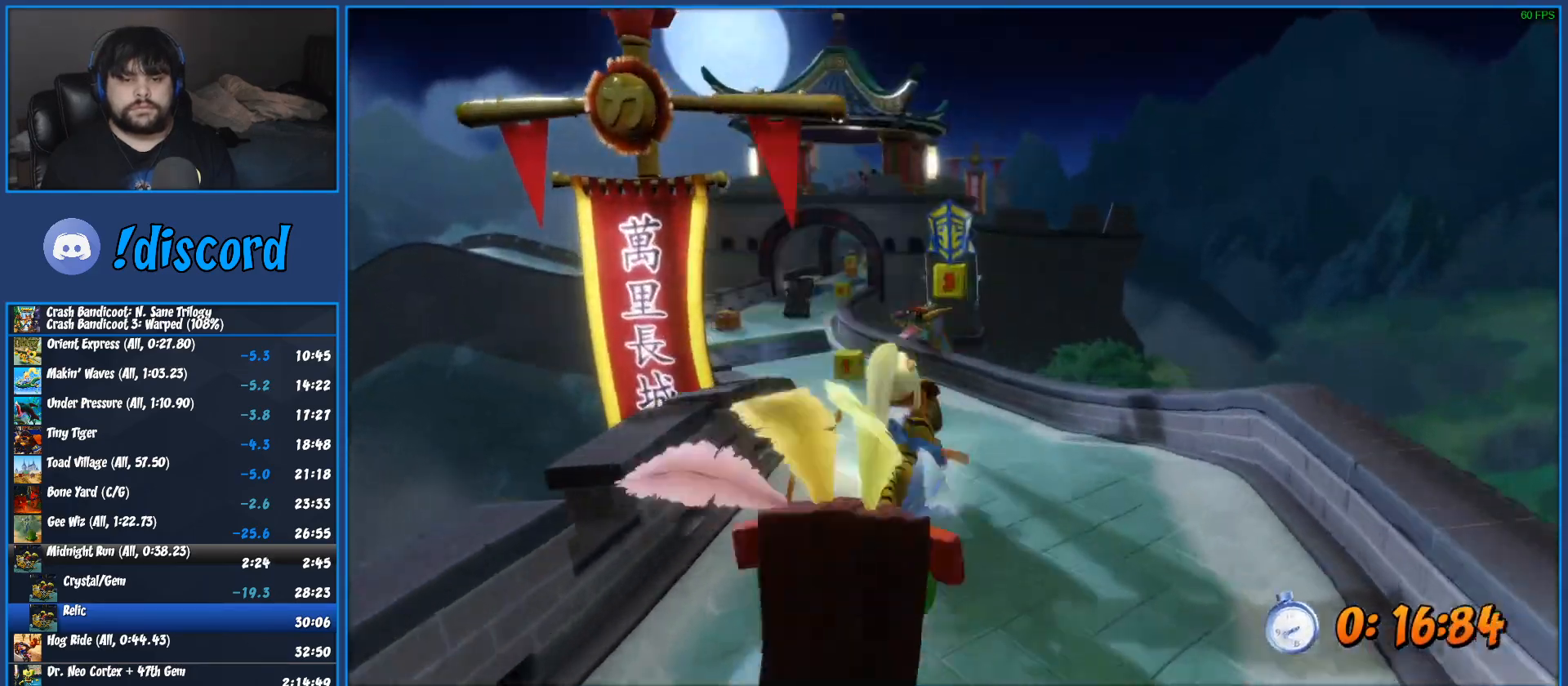
{"buttons": ["R1"], "left_stick": "right", "events": [[300, "left_stick", "right"]]}
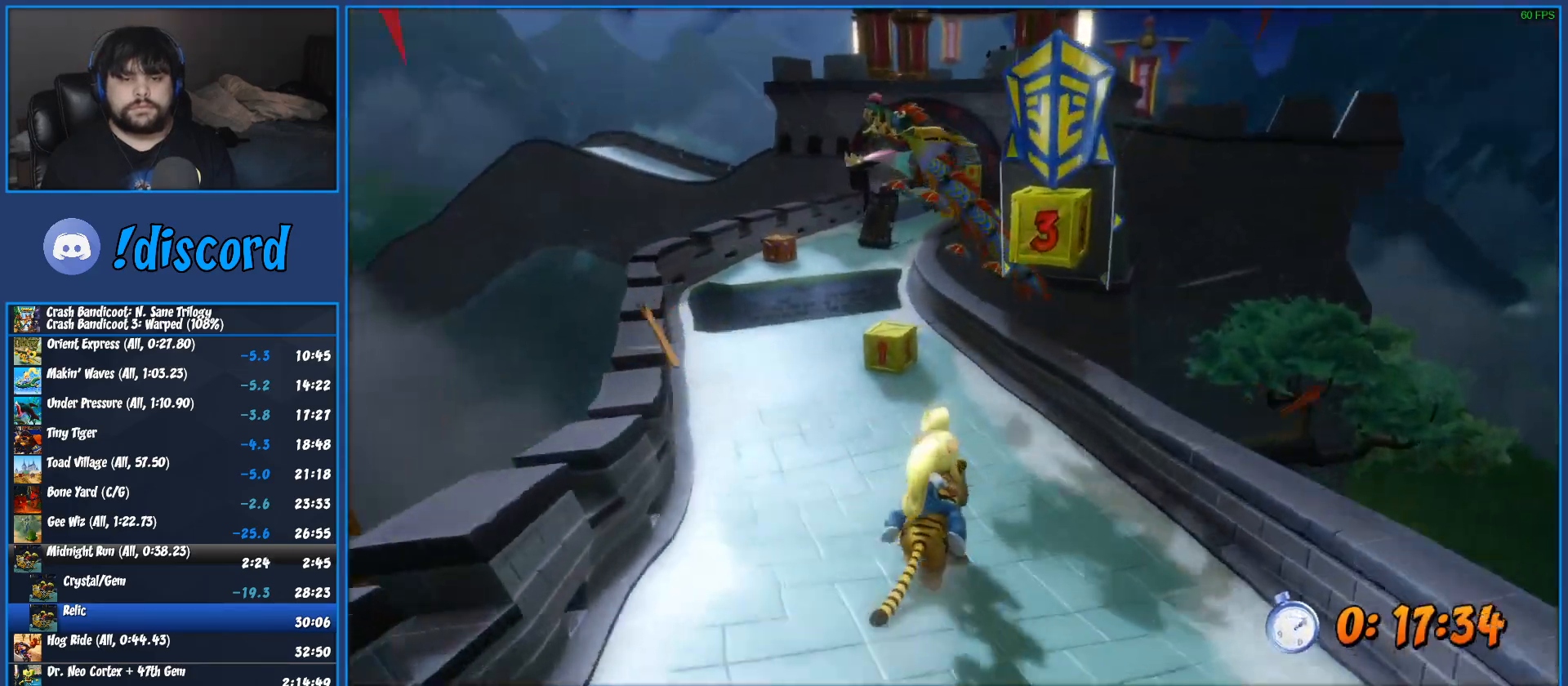
{"buttons": ["R1"], "left_stick": "center", "events": [[467, "left_stick", "center"]]}
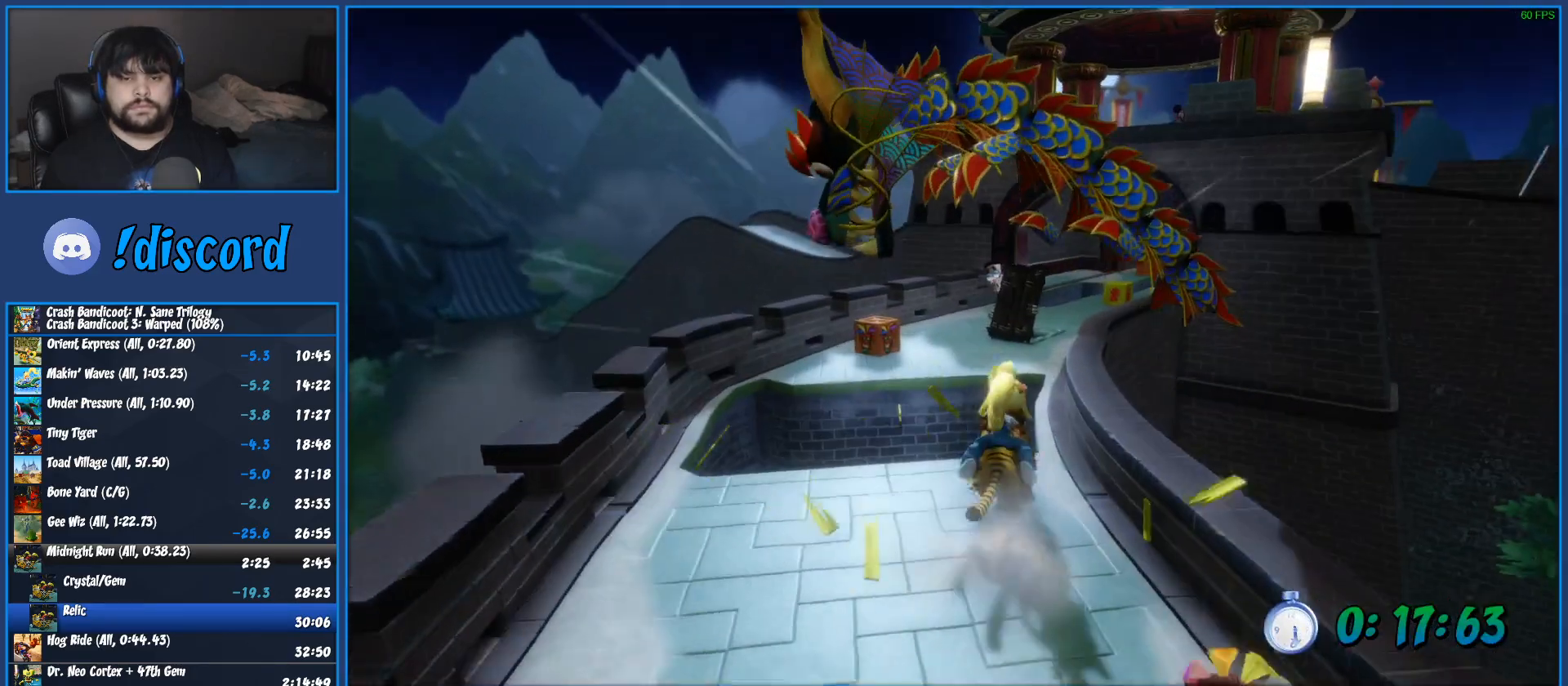
{"buttons": ["R1"], "left_stick": "center", "events": [[83, "CROSS", "down"], [383, "CROSS", "up"]]}
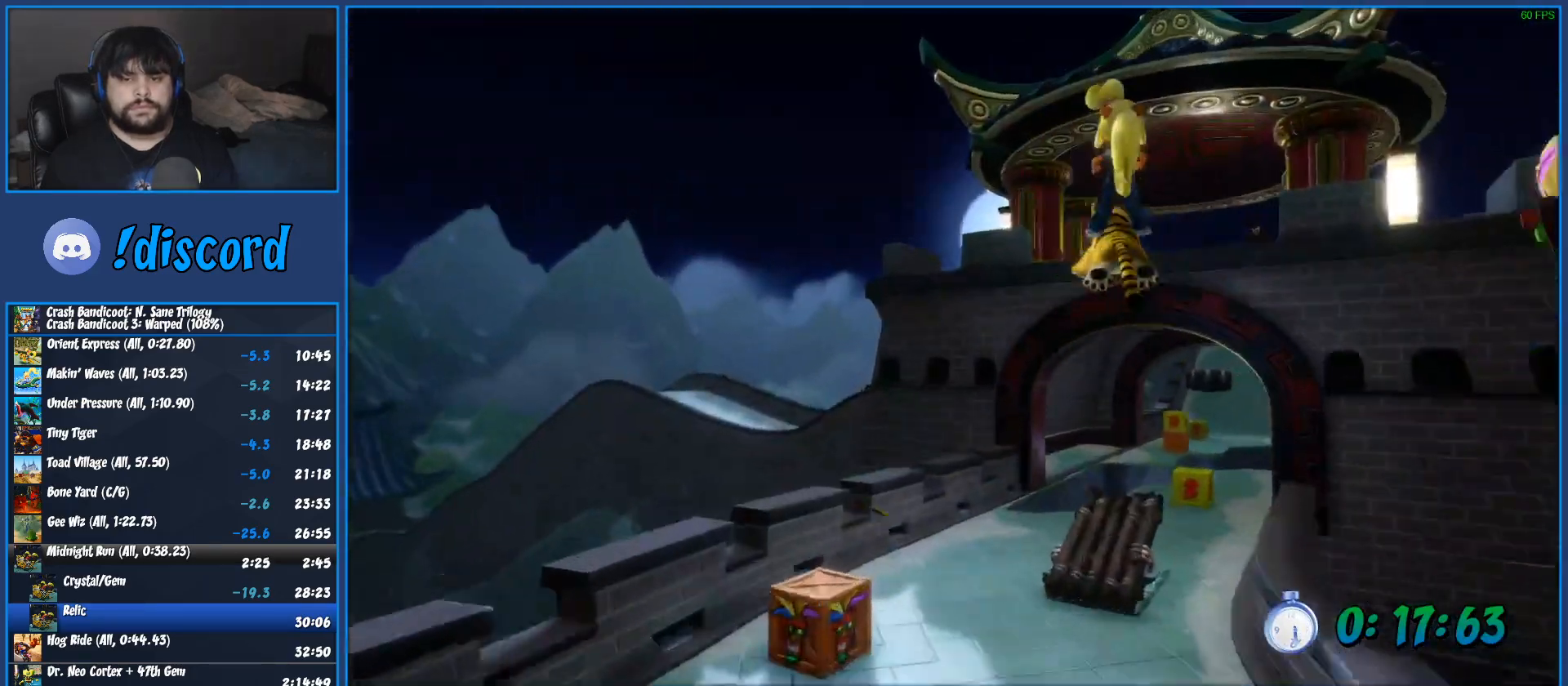
{"buttons": ["R1"], "left_stick": "left", "events": [[283, "left_stick", "left"]]}
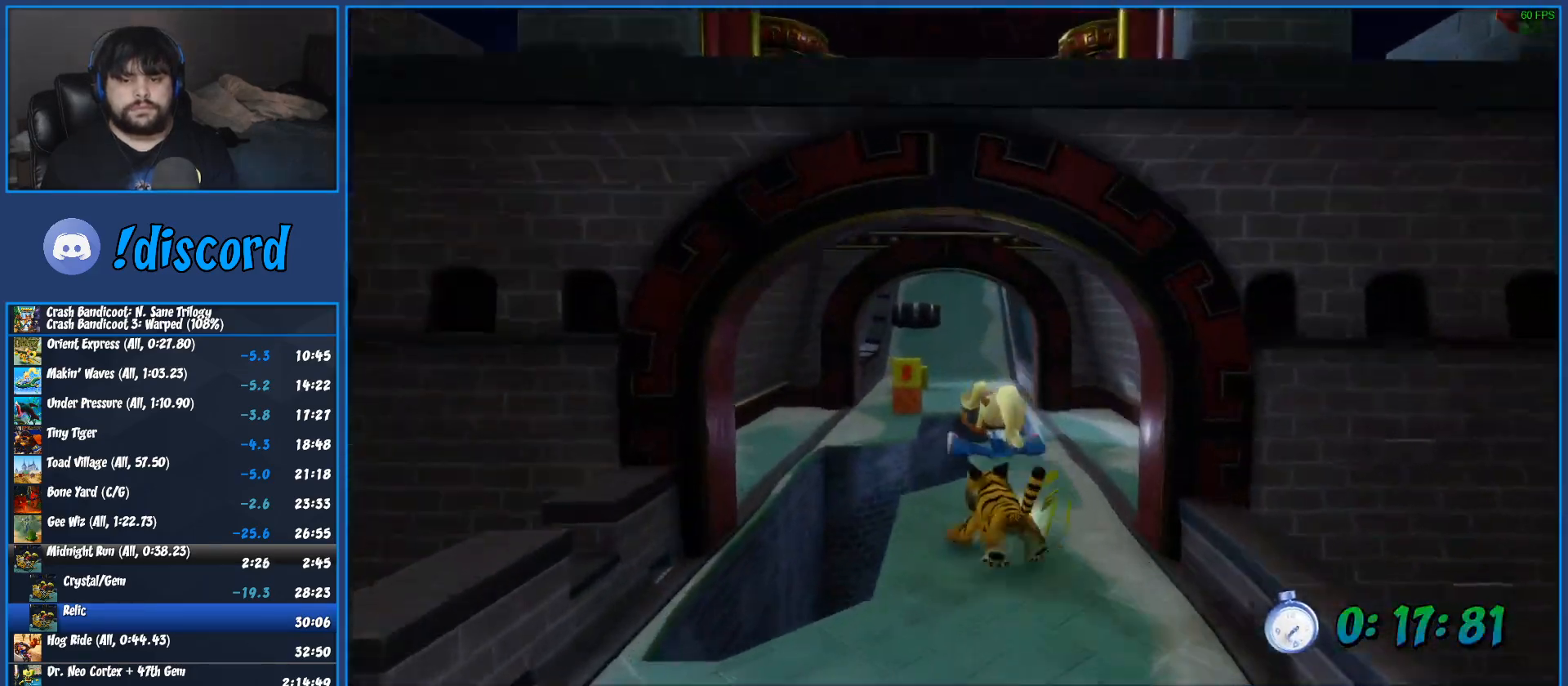
{"buttons": ["R1"], "left_stick": "left", "events": [[67, "CROSS", "down"], [167, "CROSS", "up"]]}
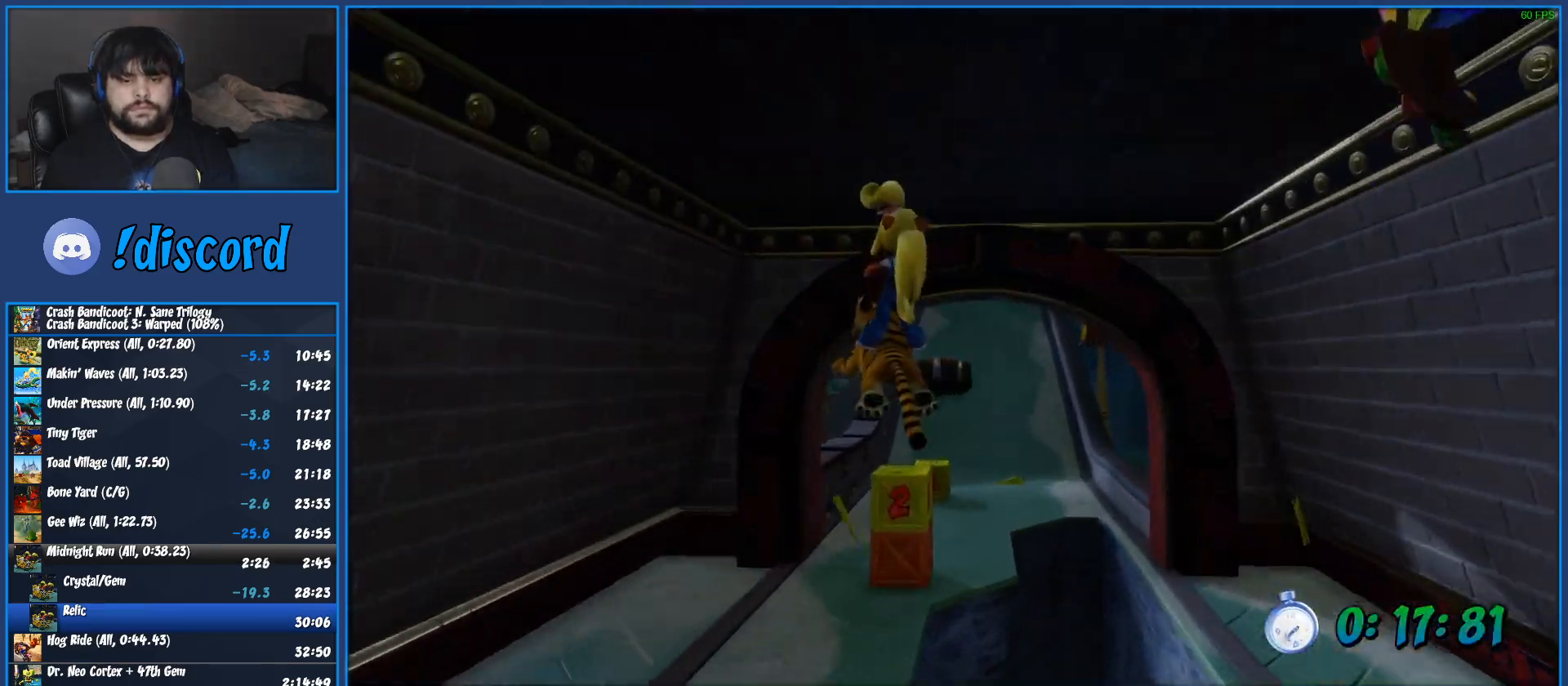
{"buttons": ["R1"], "left_stick": "center", "events": [[100, "left_stick", "center"]]}
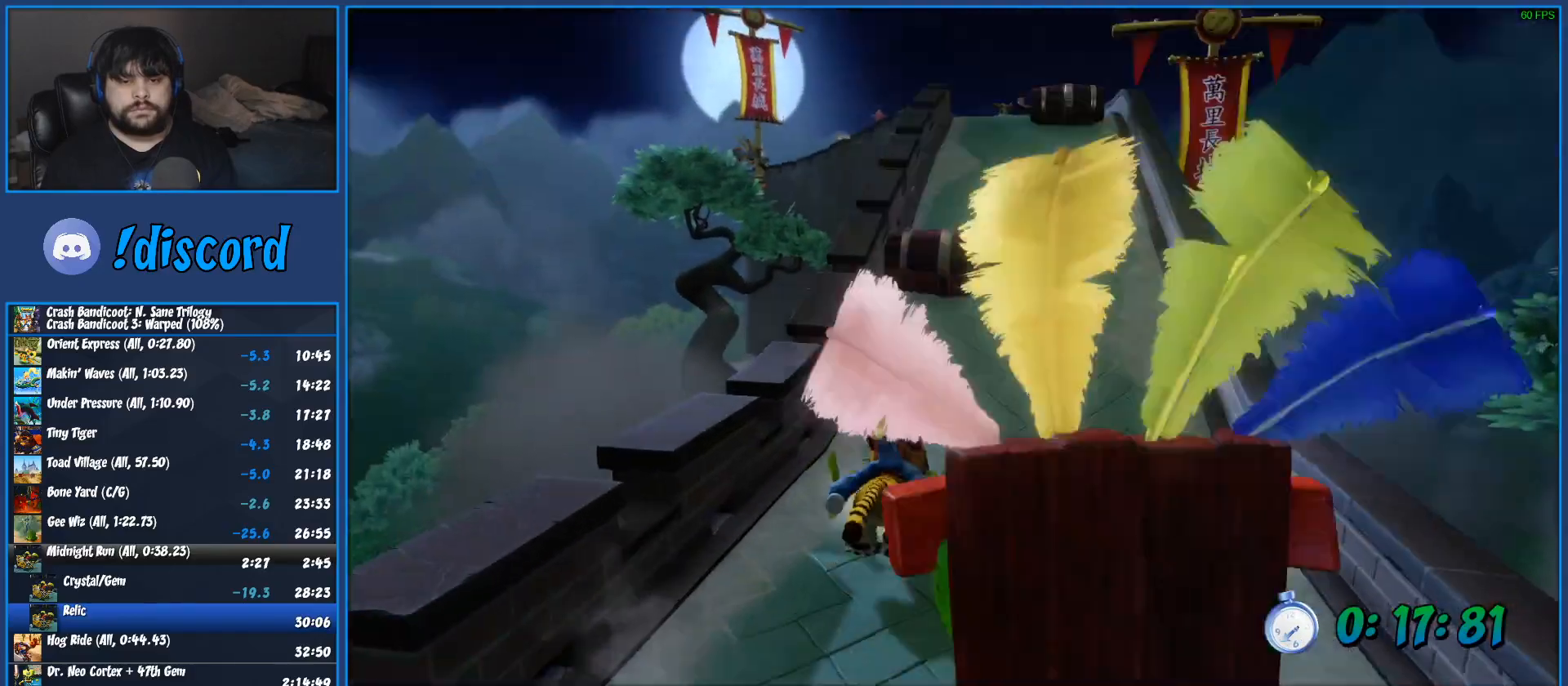
{"buttons": ["CROSS", "R1"], "left_stick": "center", "events": [[433, "CROSS", "down"]]}
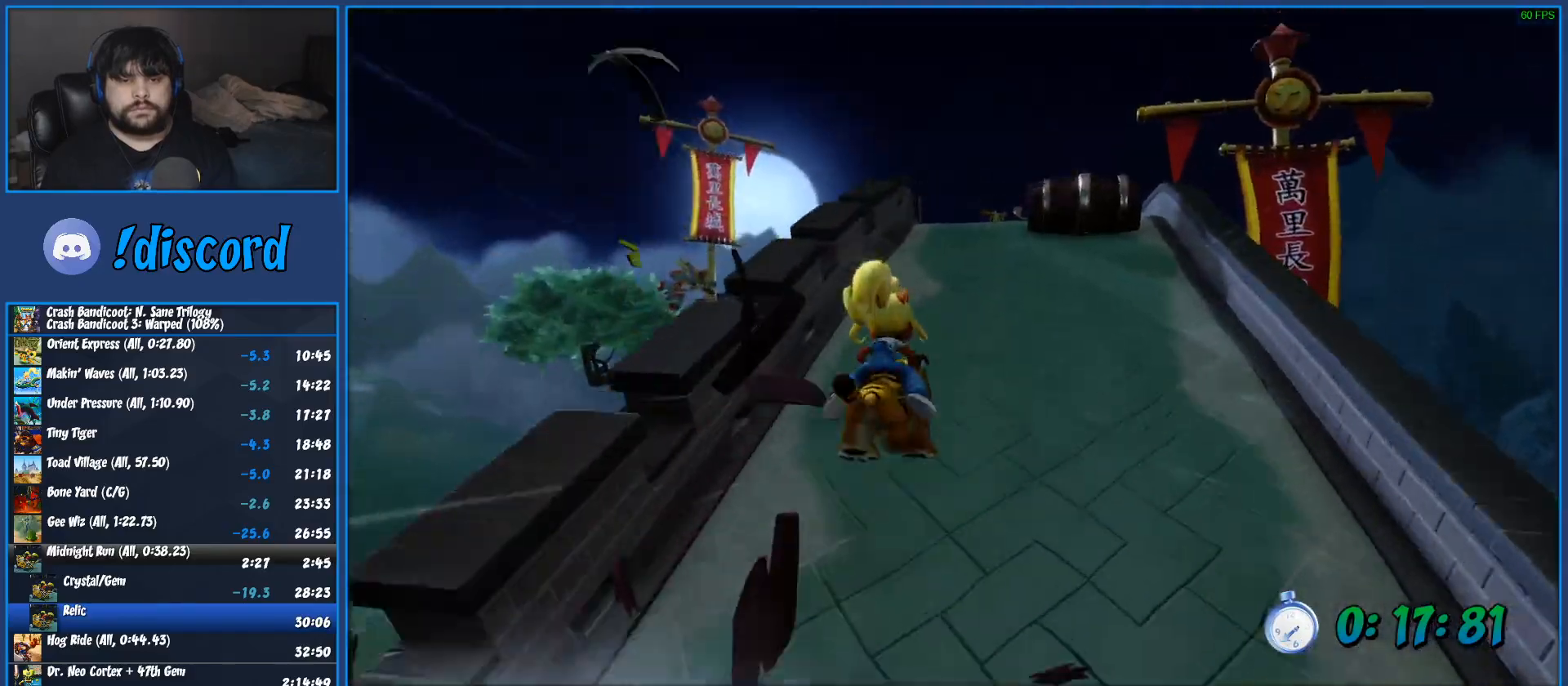
{"buttons": ["R1"], "left_stick": "right", "events": [[333, "CROSS", "up"], [367, "left_stick", "right"]]}
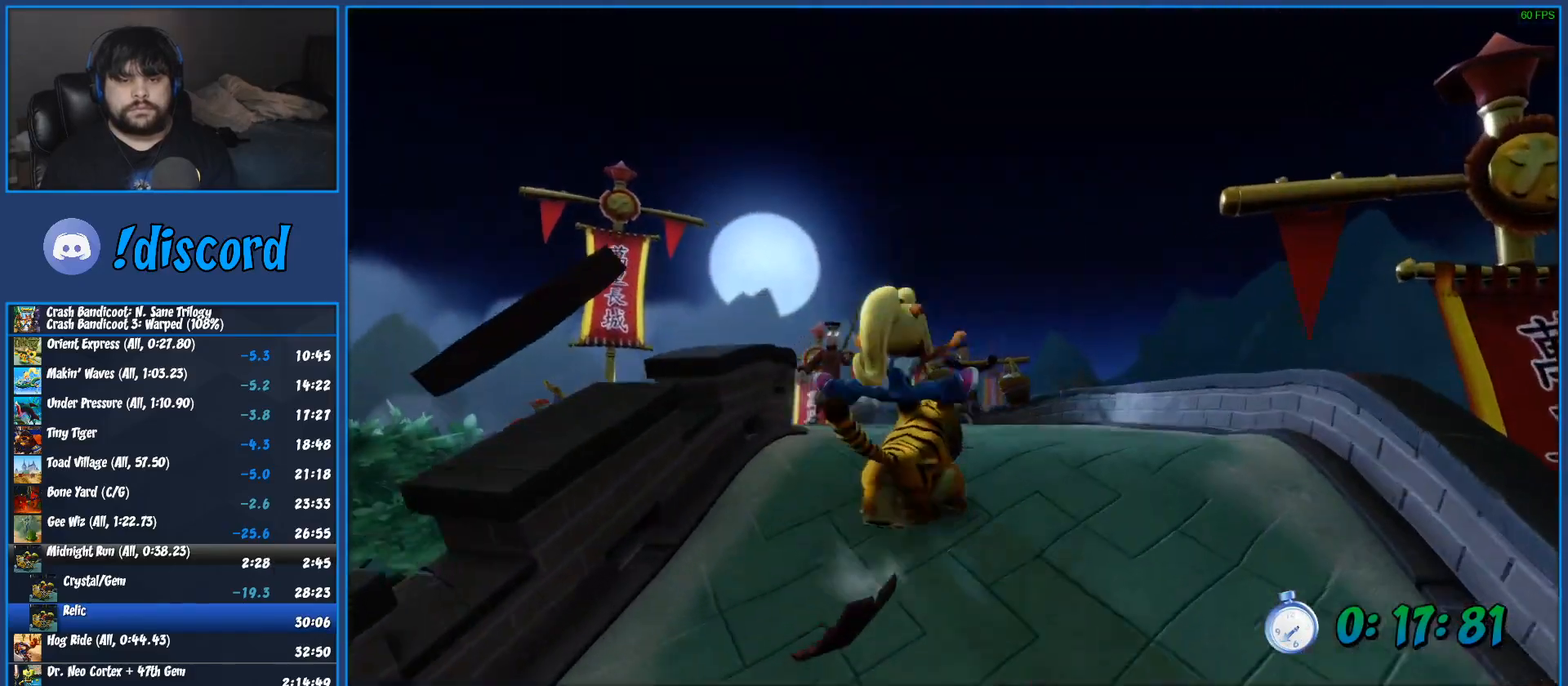
{"buttons": ["CROSS", "R1"], "left_stick": "center", "events": [[33, "CROSS", "down"], [133, "left_stick", "center"]]}
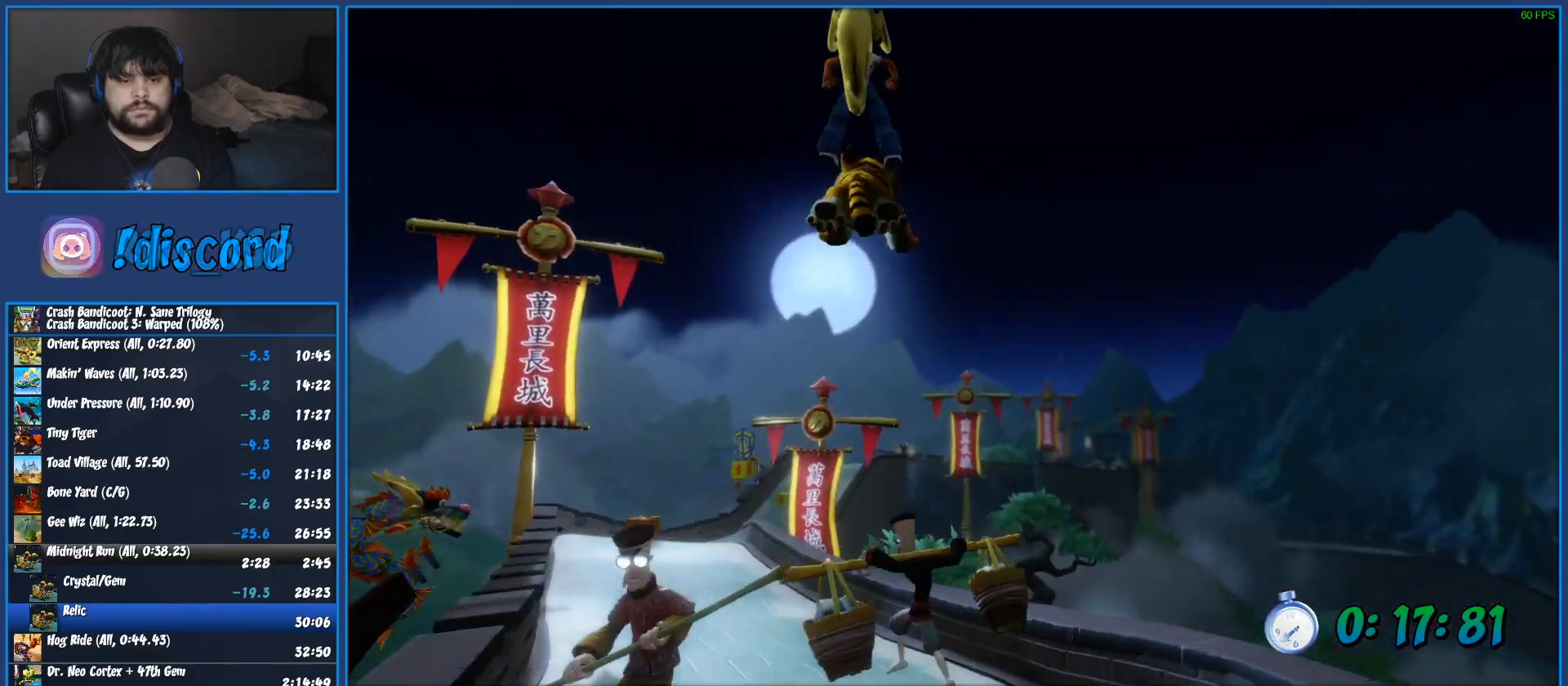
{"buttons": ["R1"], "left_stick": "center", "events": [[283, "CROSS", "up"]]}
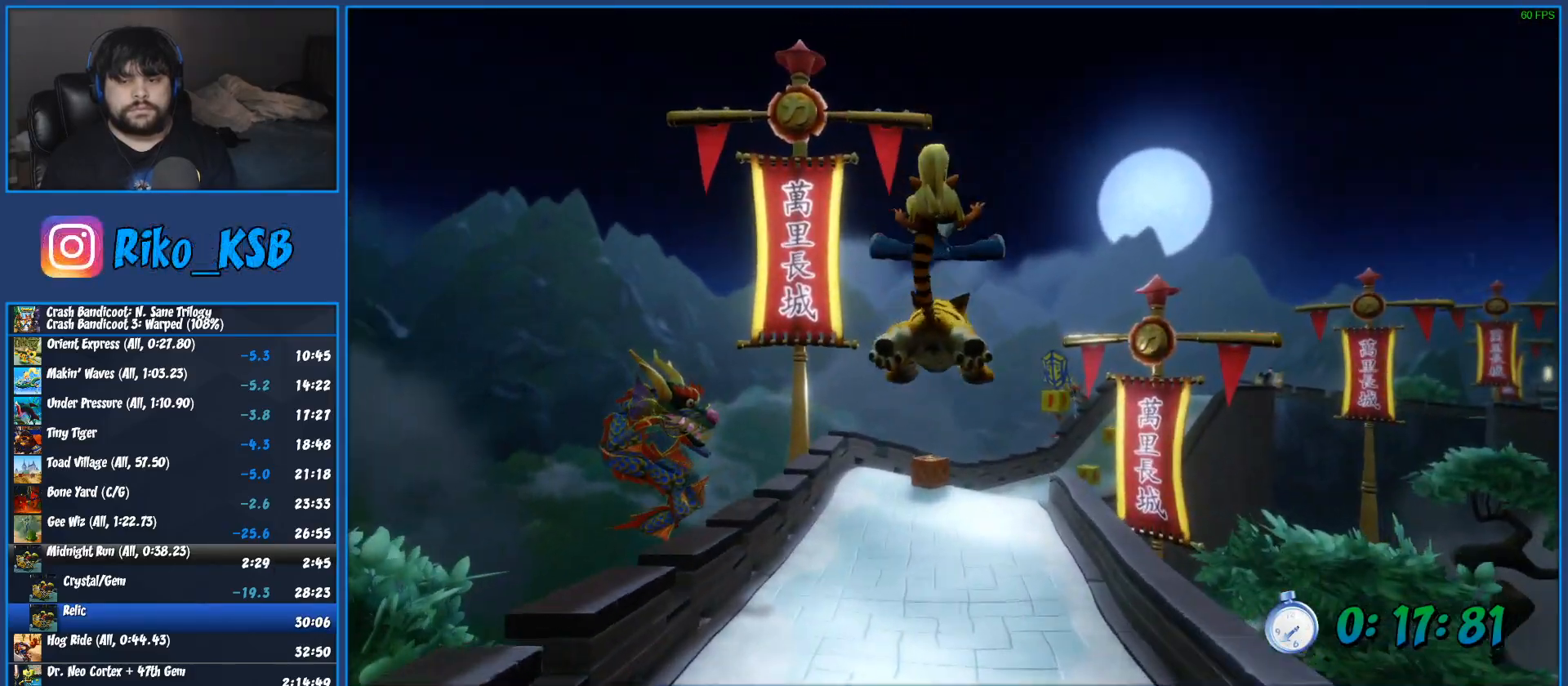
{"buttons": ["R1"], "left_stick": "center"}
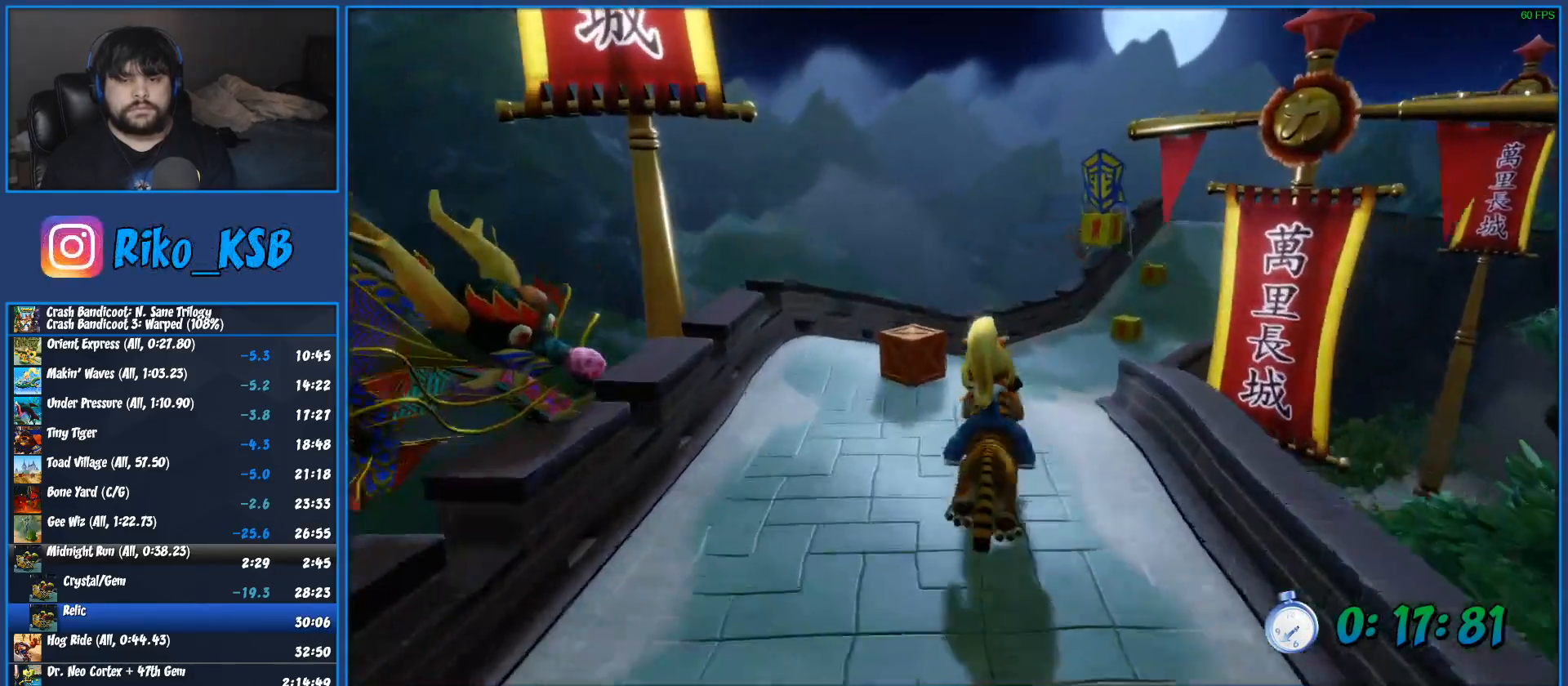
{"buttons": ["R1"], "left_stick": "center"}
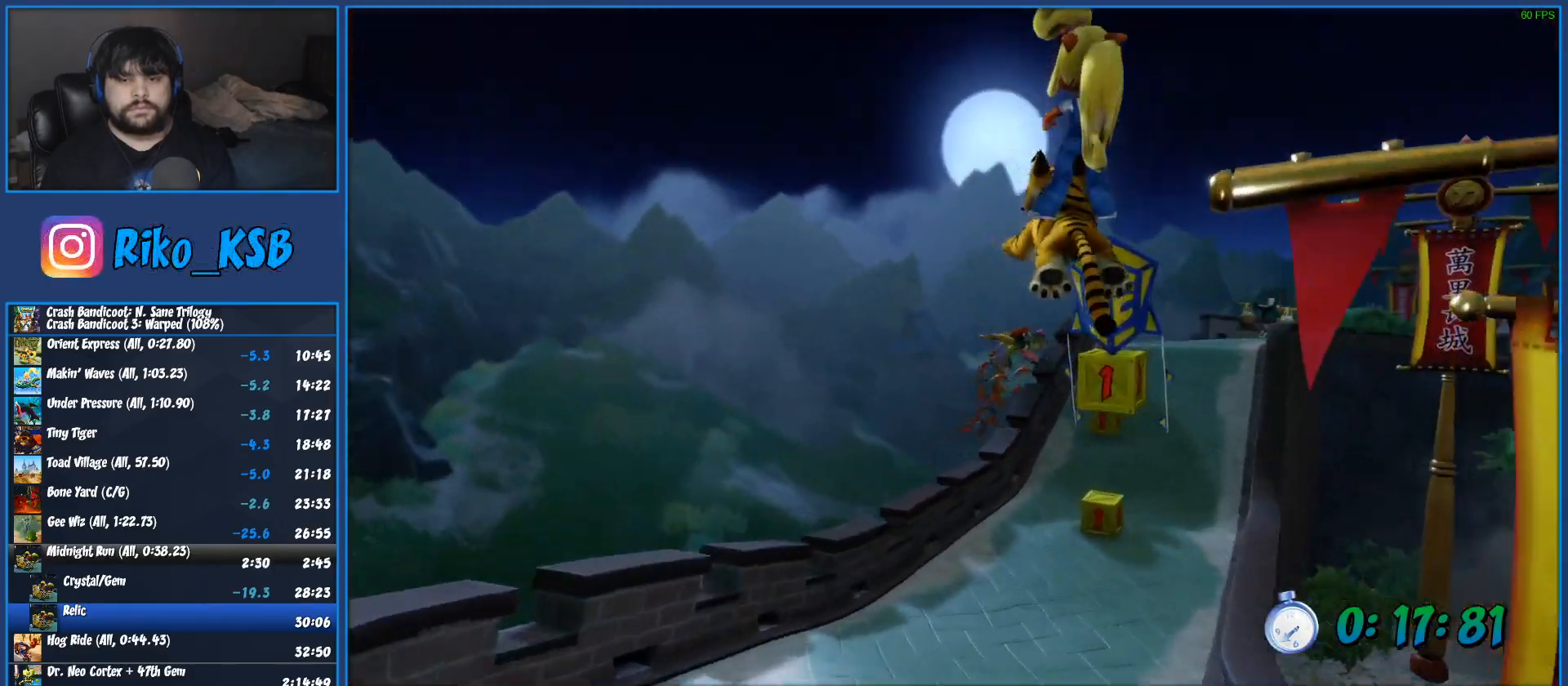
{"buttons": ["R1"], "left_stick": "left", "events": [[183, "left_stick", "left"]]}
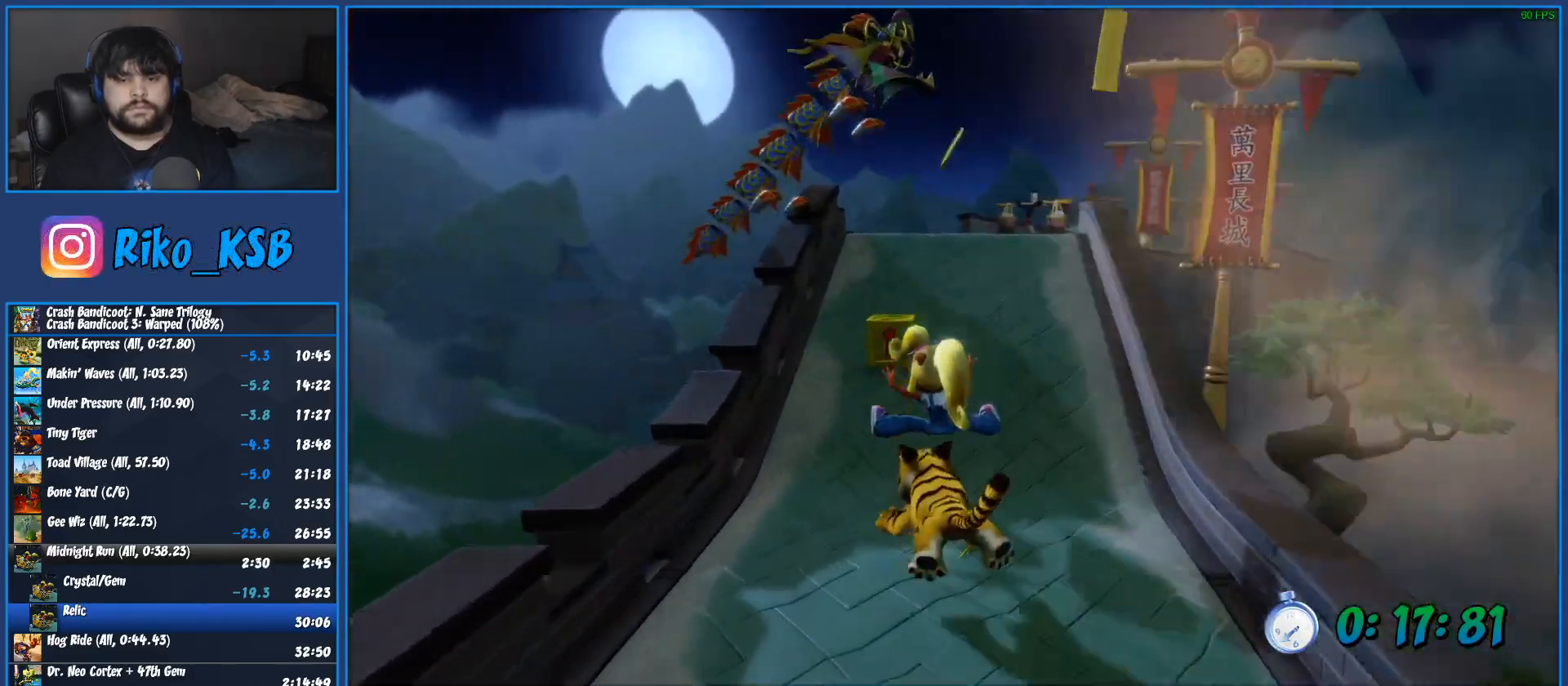
{"buttons": ["R1"], "left_stick": "right", "events": [[50, "left_stick", "center"], [133, "left_stick", "right"]]}
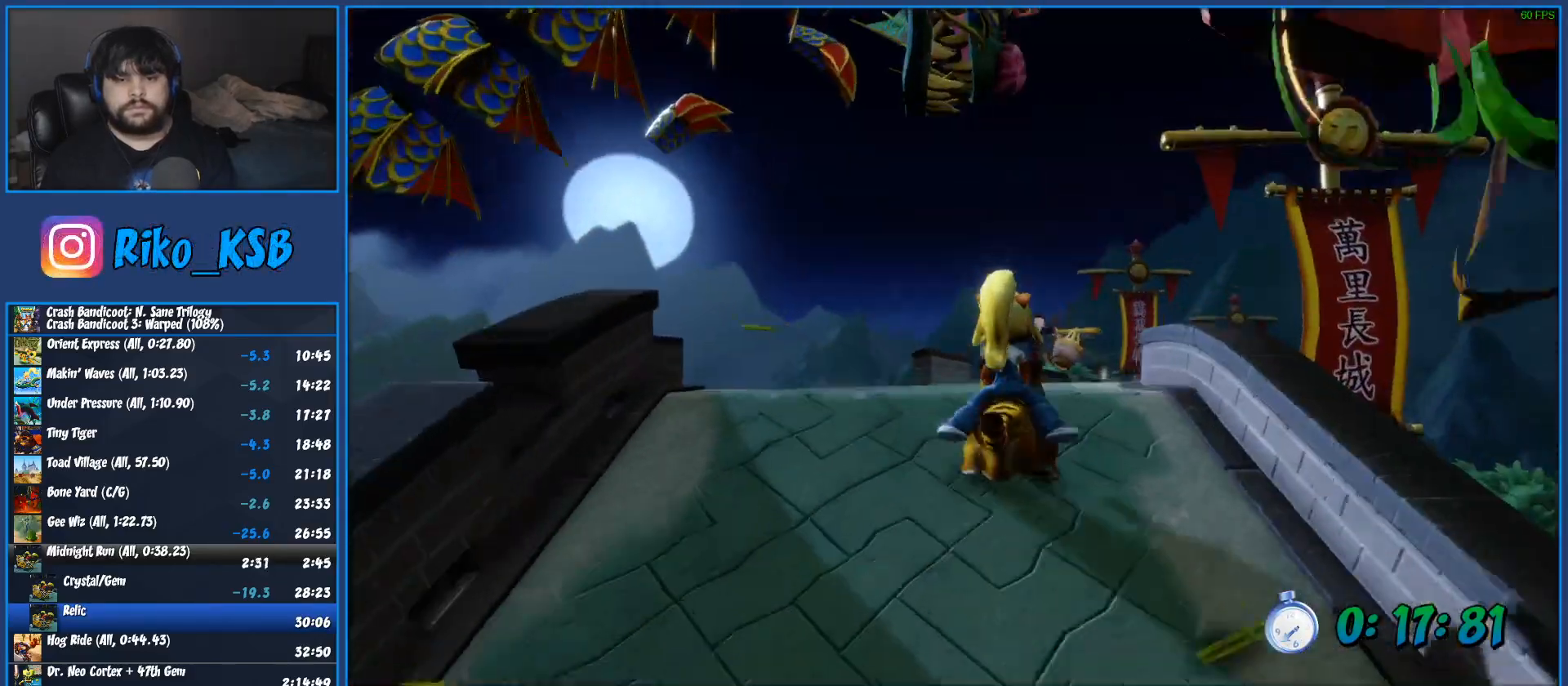
{"buttons": ["CROSS", "R1"], "left_stick": "left", "events": [[433, "CROSS", "down"], [500, "left_stick", "left"]]}
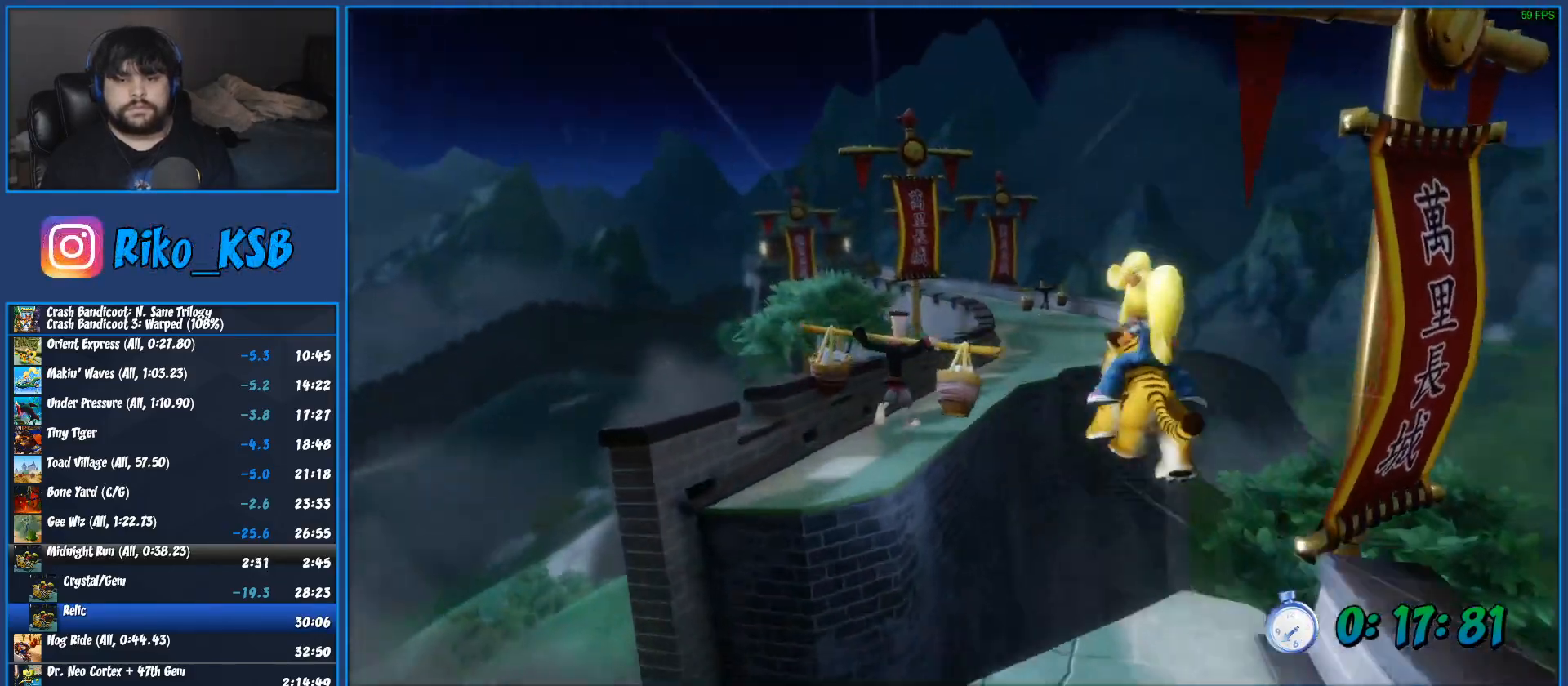
{"buttons": ["R1"], "left_stick": "center", "events": [[433, "CROSS", "up"], [500, "left_stick", "center"]]}
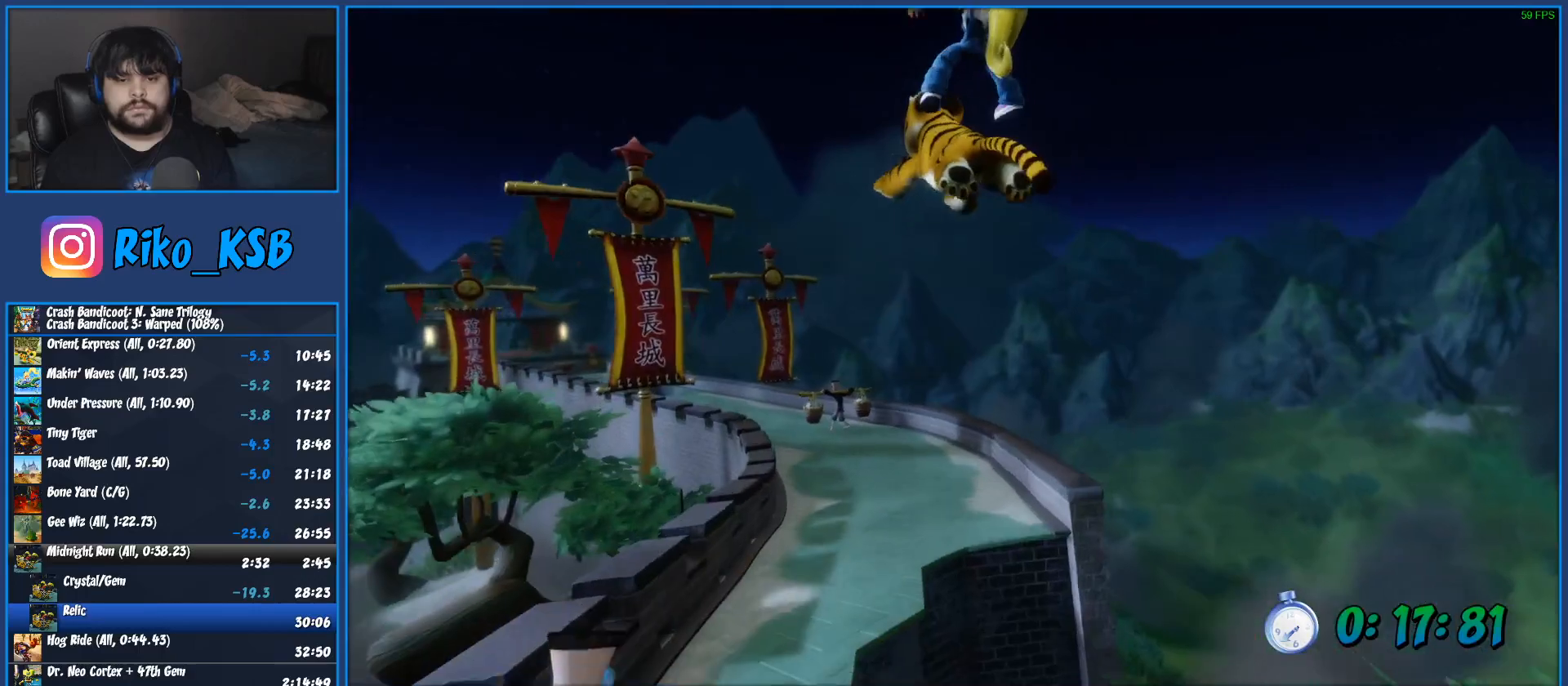
{"buttons": ["R1"], "left_stick": "left", "events": [[83, "left_stick", "left"], [367, "left_stick", "center"], [467, "left_stick", "left"]]}
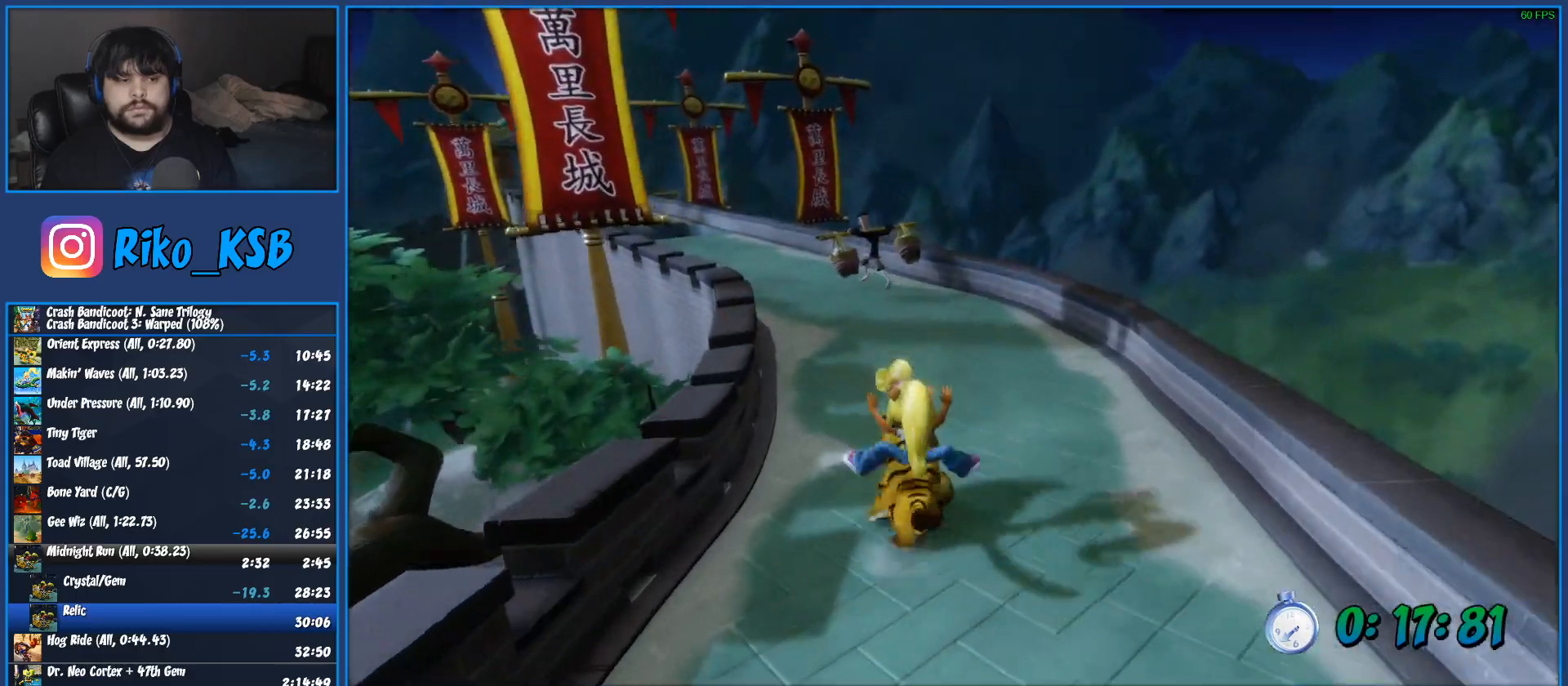
{"buttons": ["R1"], "left_stick": "left", "events": []}
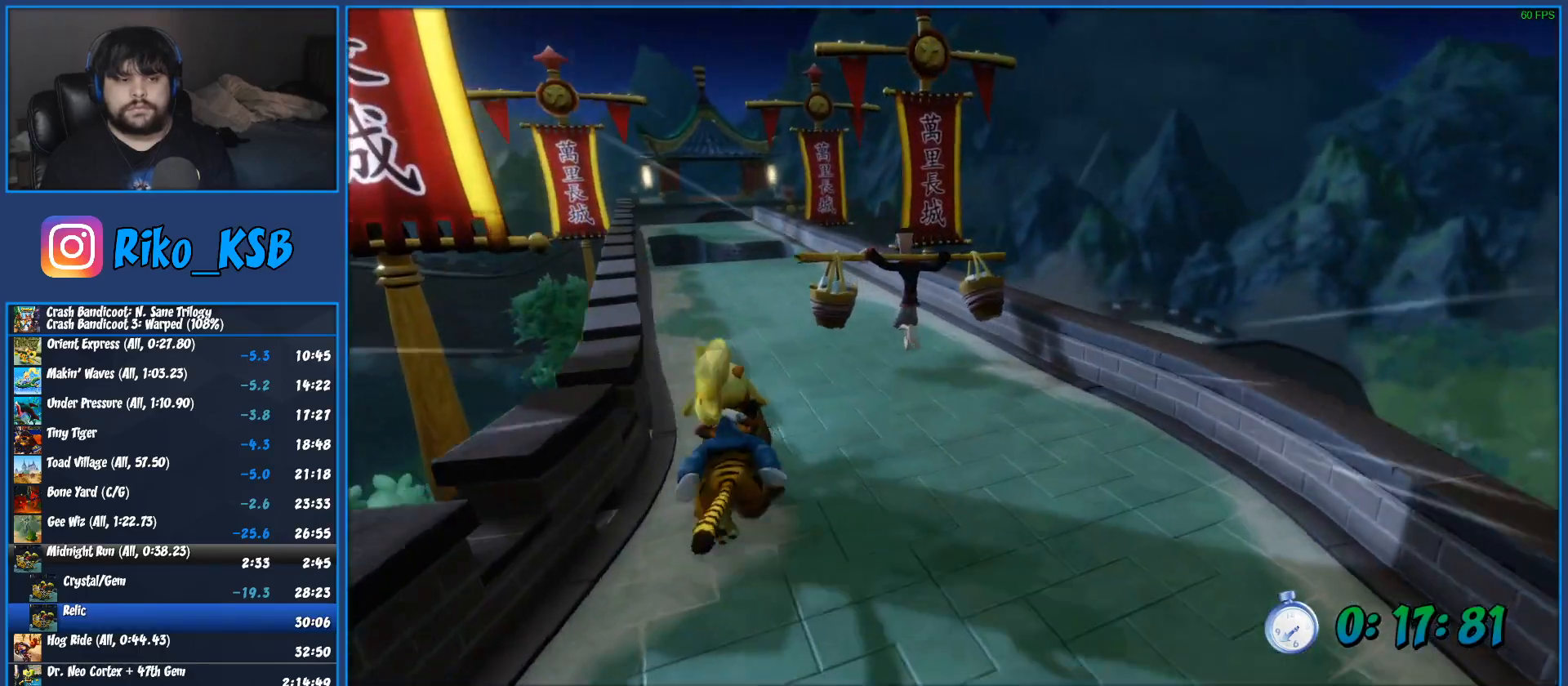
{"buttons": ["R1"], "left_stick": "right", "events": [[267, "left_stick", "right"]]}
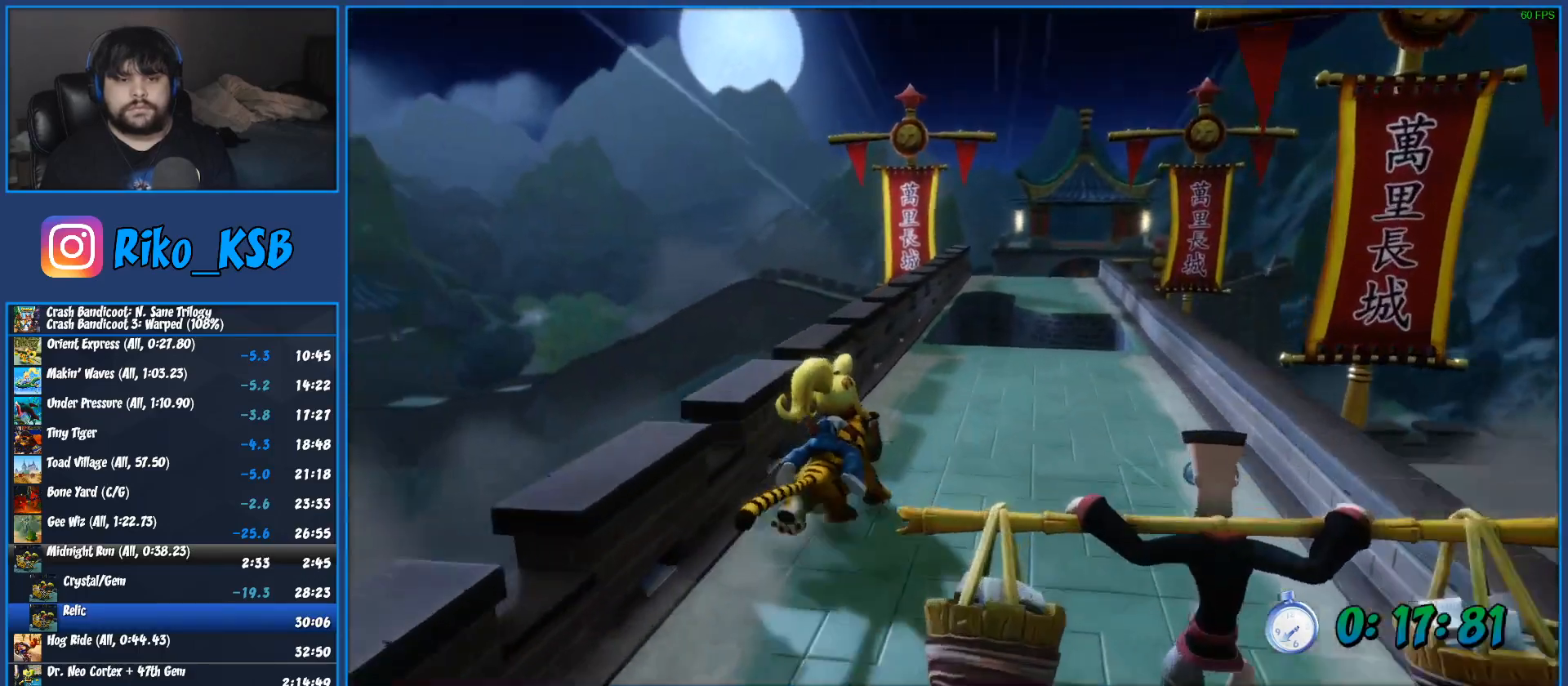
{"buttons": ["CROSS", "R1"], "left_stick": "right", "events": [[383, "CROSS", "down"]]}
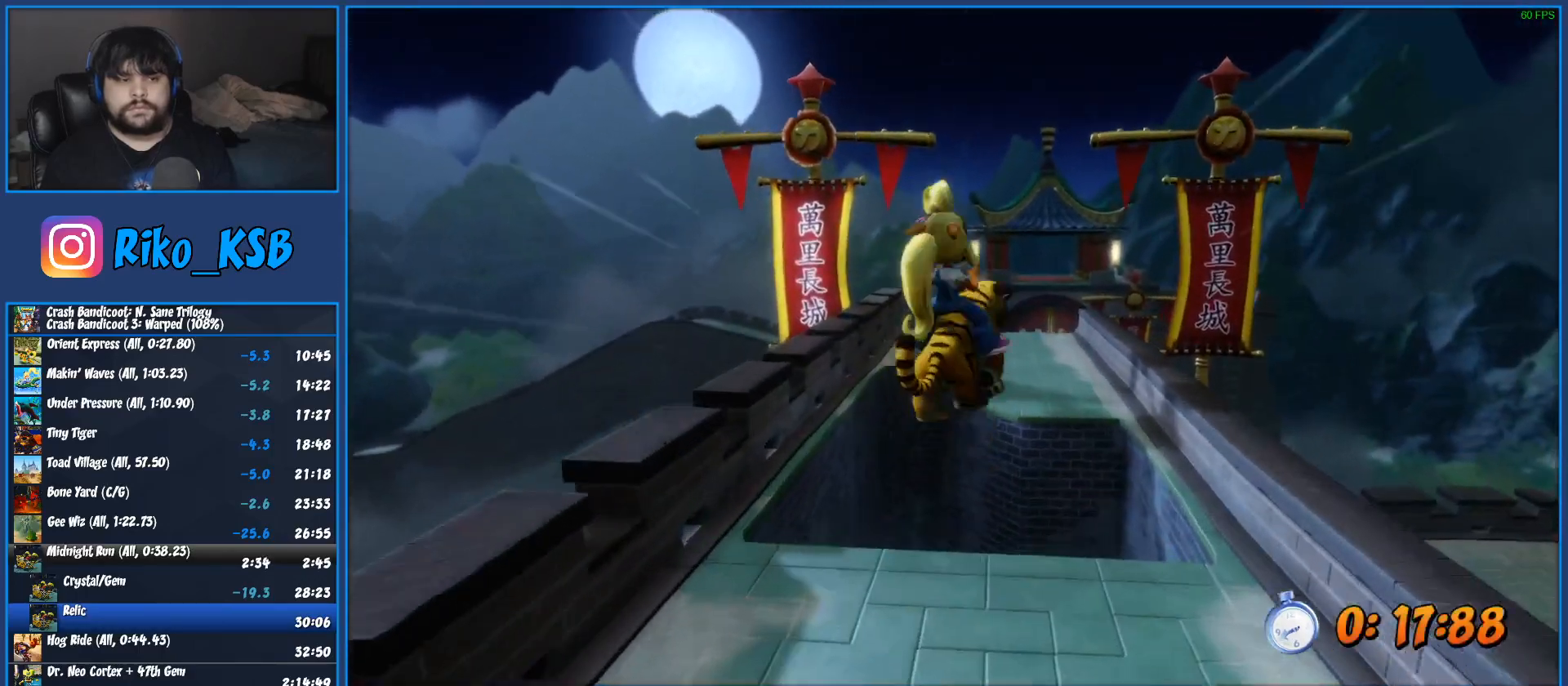
{"buttons": ["R1"], "left_stick": "center", "events": [[17, "CROSS", "up"], [233, "left_stick", "center"]]}
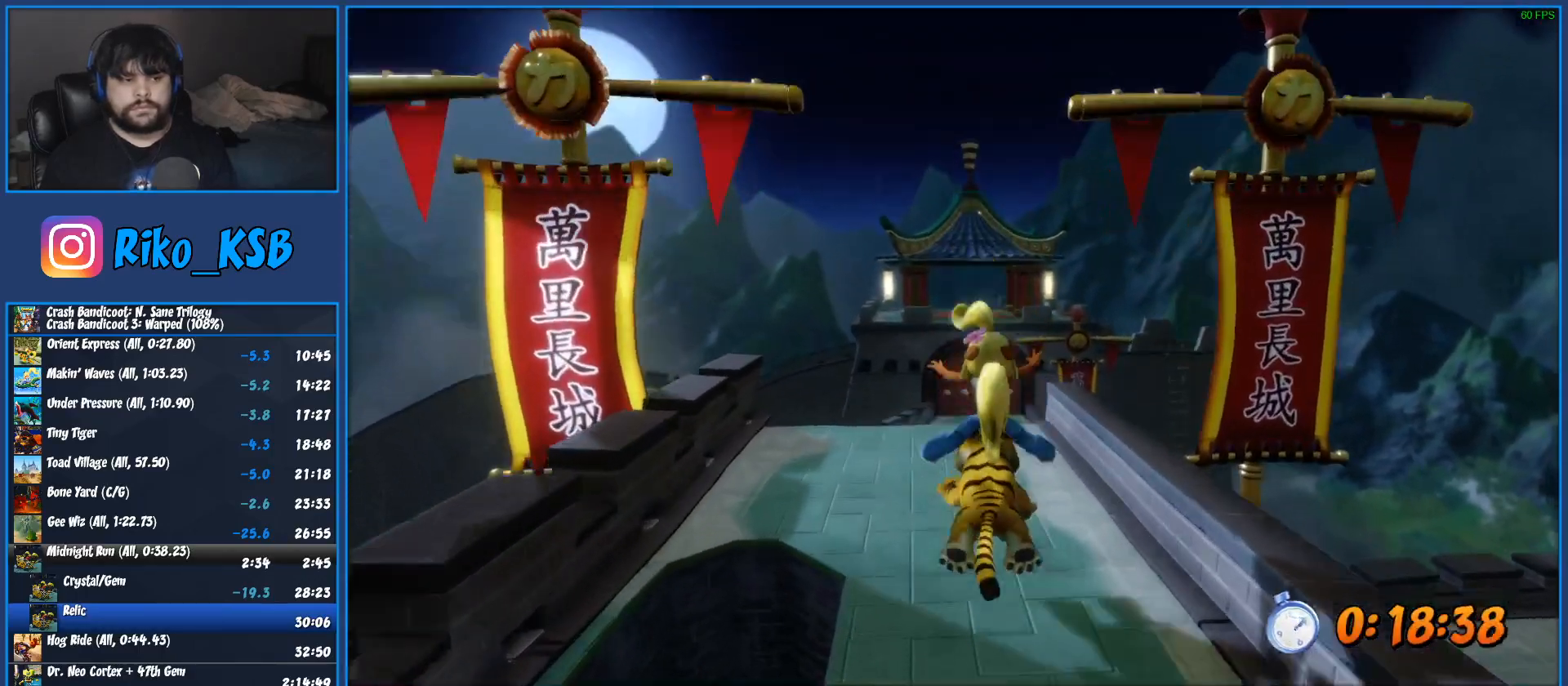
{"buttons": ["R1"], "left_stick": "center", "events": []}
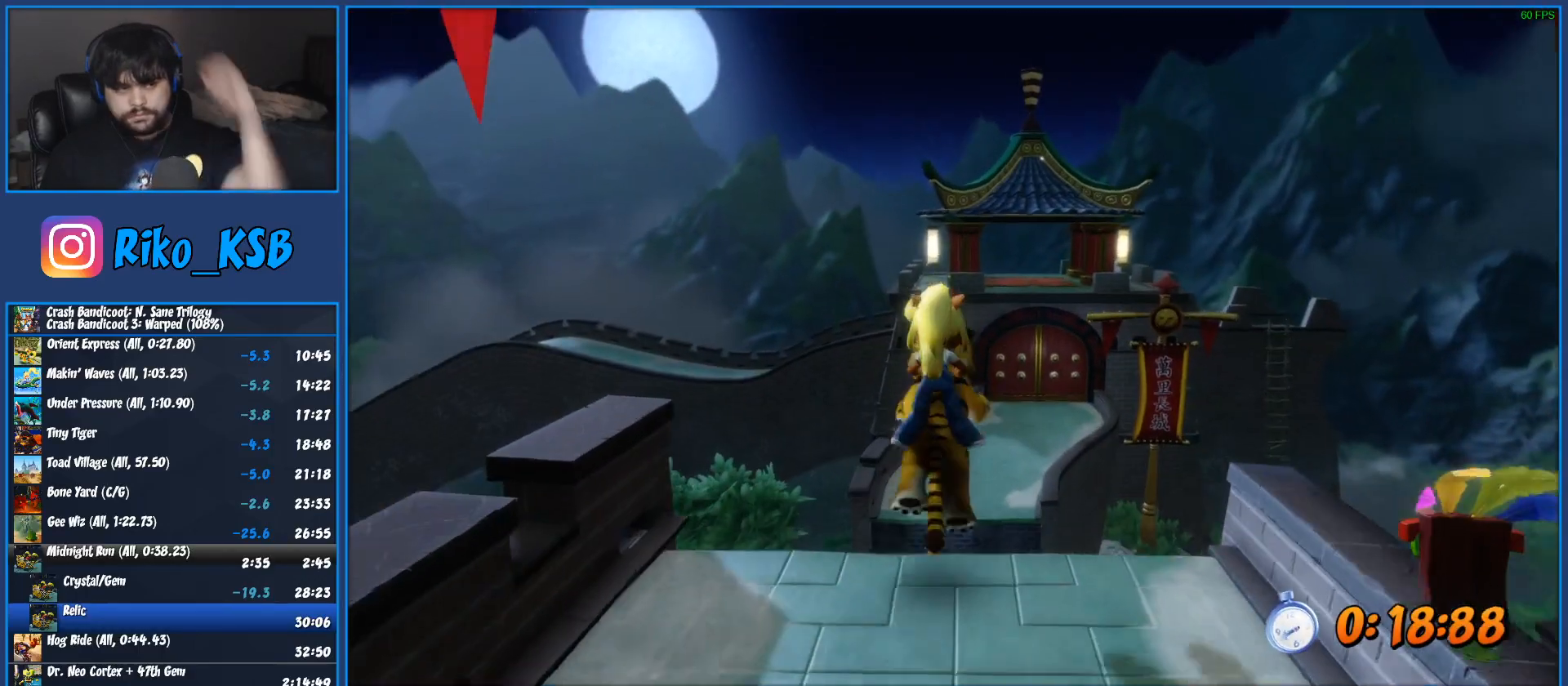
{"buttons": ["R1"], "left_stick": "center", "events": []}